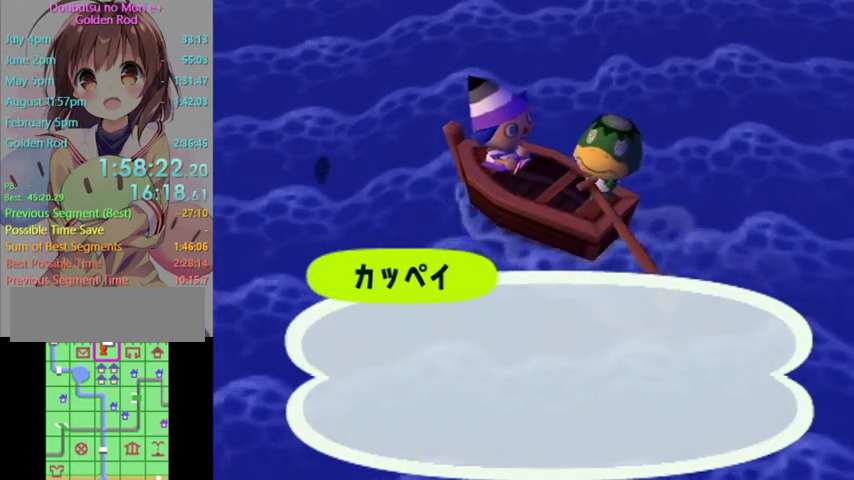
Gameplay with a controller (Nintendo layout); each line is a JSON object with the inputs held at the frame after it. "events" lists button and stick changes between this image and that frame as [ms after this image, input, new state], when the widget could be followed in between. Not read: L3 R3.
{"buttons": [], "left_stick": "center", "right_stick": "center", "events": [[67, "A", "down"], [67, "B", "down"], [167, "B", "up"], [200, "A", "up"], [300, "A", "down"], [300, "B", "down"], [367, "B", "up"], [400, "A", "up"]]}
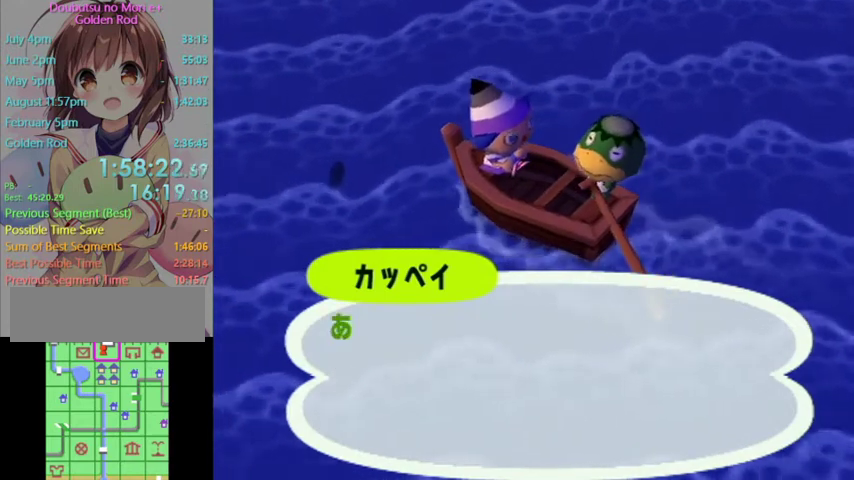
{"buttons": ["A", "B"], "left_stick": "center", "right_stick": "center"}
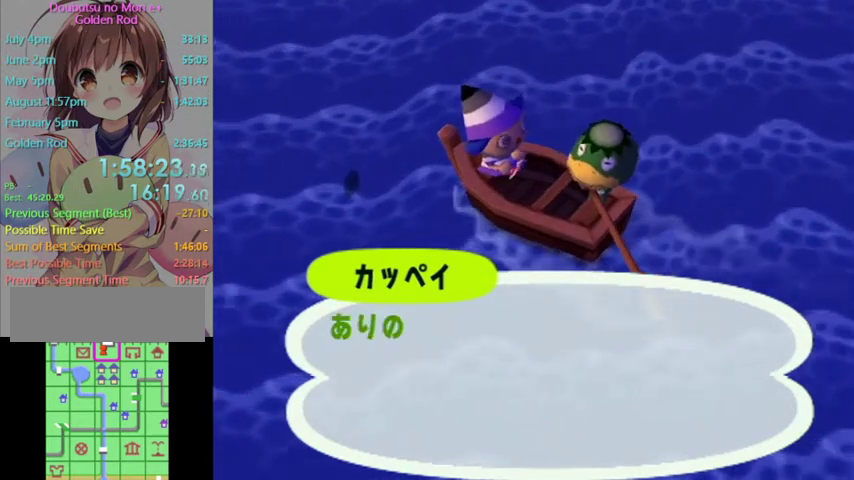
{"buttons": [], "left_stick": "center", "right_stick": "center"}
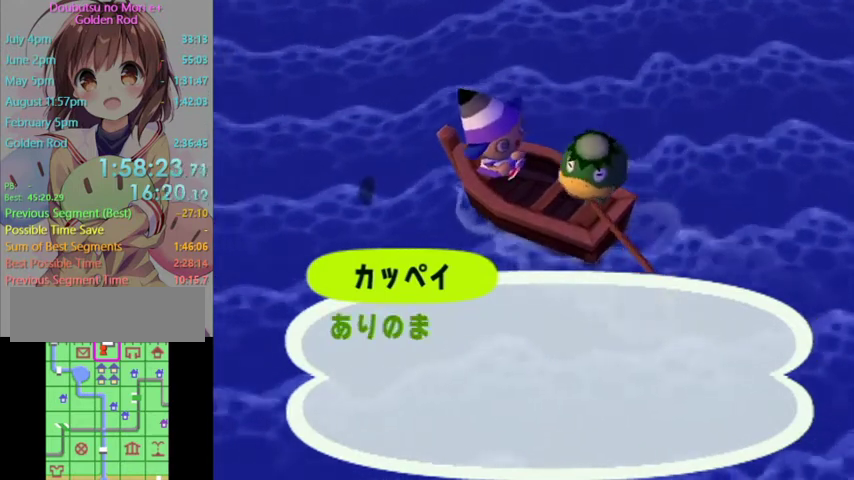
{"buttons": [], "left_stick": "center", "right_stick": "center", "events": [[133, "A", "down"], [133, "B", "down"], [233, "A", "up"], [233, "B", "up"], [367, "A", "down"], [367, "B", "down"], [433, "B", "up"], [467, "A", "up"]]}
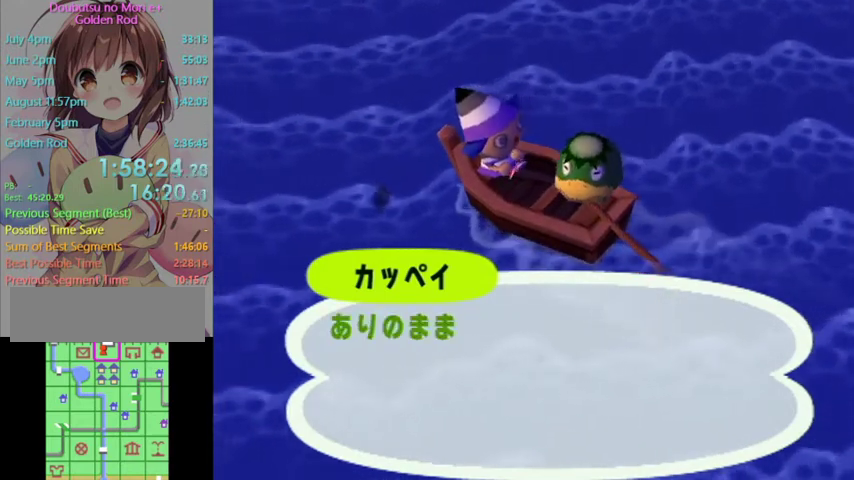
{"buttons": [], "left_stick": "center", "right_stick": "center", "events": [[67, "A", "down"], [67, "B", "down"], [167, "B", "up"], [200, "A", "up"], [300, "A", "down"], [300, "B", "down"], [367, "B", "up"], [433, "A", "up"]]}
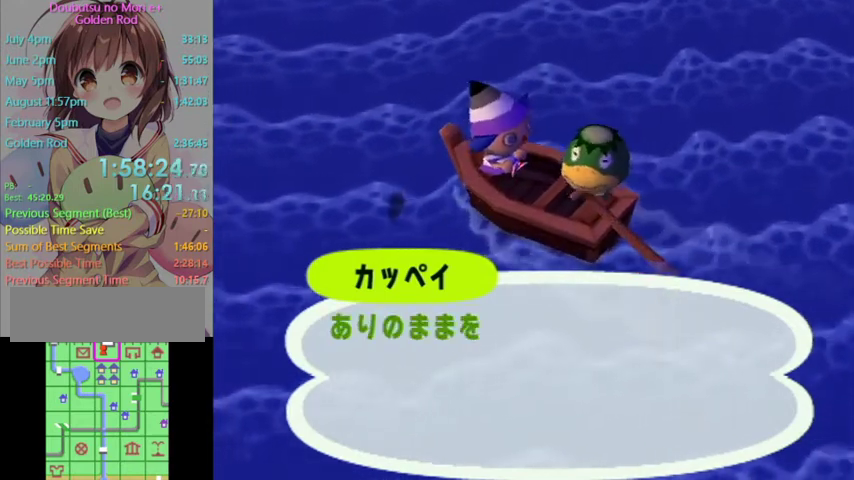
{"buttons": ["A"], "left_stick": "center", "right_stick": "center", "events": [[33, "A", "down"], [33, "B", "down"], [100, "A", "up"], [100, "B", "up"], [233, "A", "down"], [267, "B", "down"], [333, "B", "up"], [367, "A", "up"], [500, "A", "down"]]}
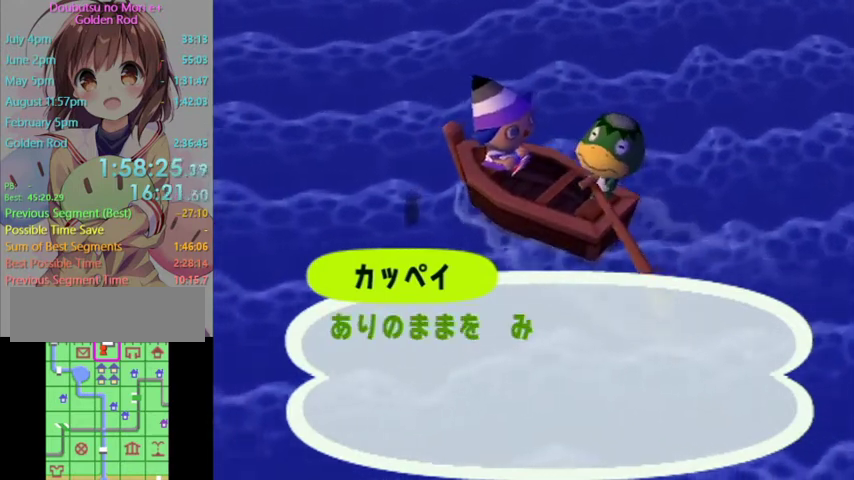
{"buttons": [], "left_stick": "center", "right_stick": "center", "events": [[100, "A", "up"], [200, "A", "down"], [233, "B", "down"], [300, "A", "up"], [300, "B", "up"], [433, "A", "down"], [433, "B", "down"], [500, "A", "up"], [500, "B", "up"]]}
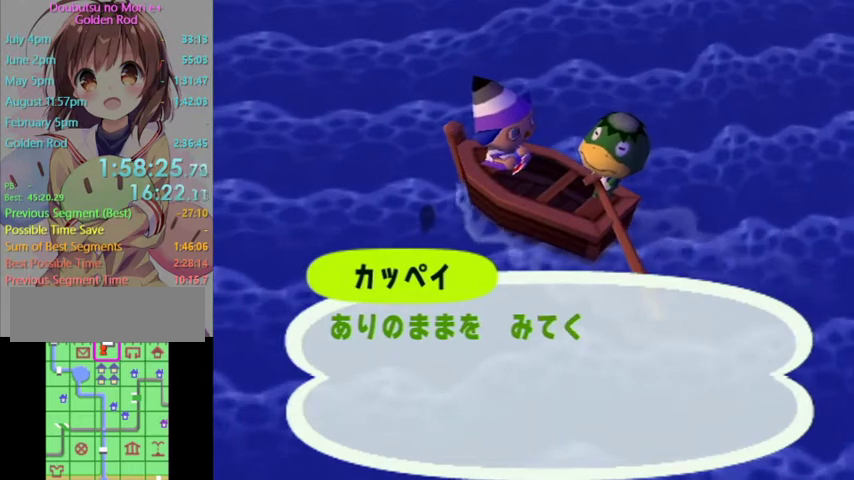
{"buttons": [], "left_stick": "center", "right_stick": "center", "events": [[100, "A", "down"], [133, "B", "down"], [200, "B", "up"], [233, "A", "up"], [333, "A", "down"], [333, "B", "down"], [433, "B", "up"], [467, "A", "up"]]}
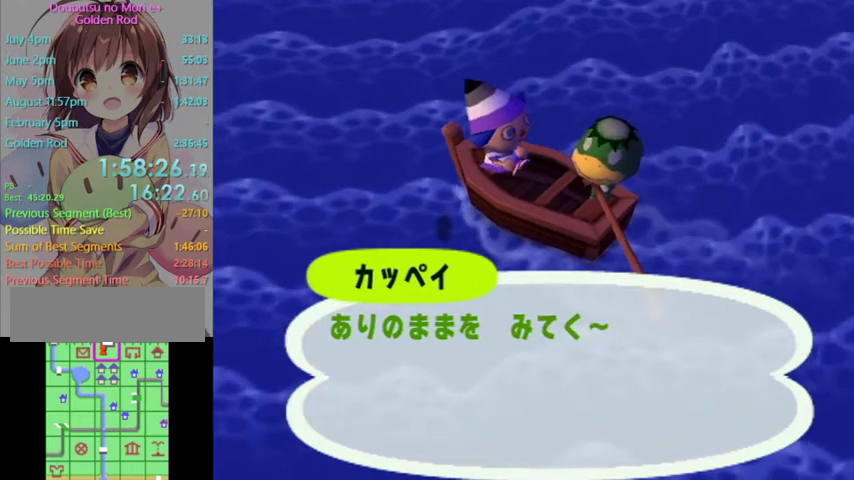
{"buttons": ["A"], "left_stick": "center", "right_stick": "center", "events": [[33, "A", "down"], [33, "B", "down"], [100, "B", "up"], [133, "A", "up"], [200, "R1", "down"], [233, "A", "down"], [267, "R1", "up"], [333, "A", "up"], [400, "A", "down"]]}
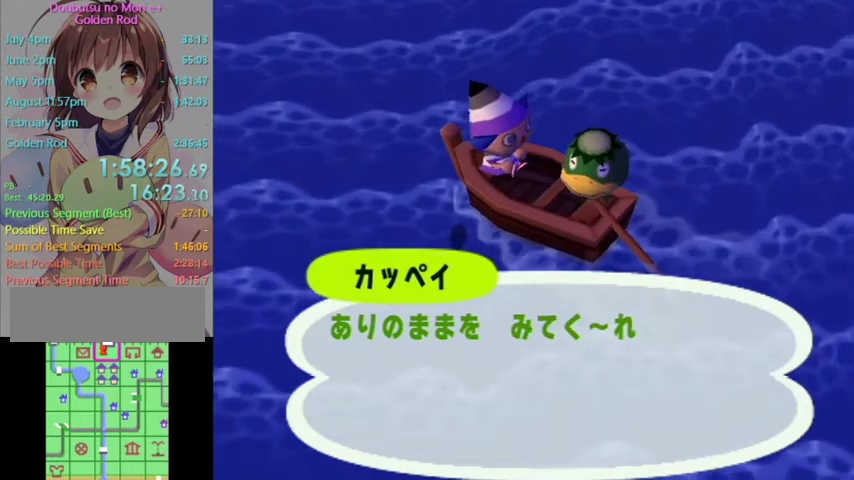
{"buttons": [], "left_stick": "center", "right_stick": "center", "events": [[33, "A", "up"], [133, "A", "down"], [133, "B", "down"], [200, "B", "up"], [267, "A", "up"], [367, "A", "down"], [367, "B", "down"], [433, "A", "up"], [433, "B", "up"]]}
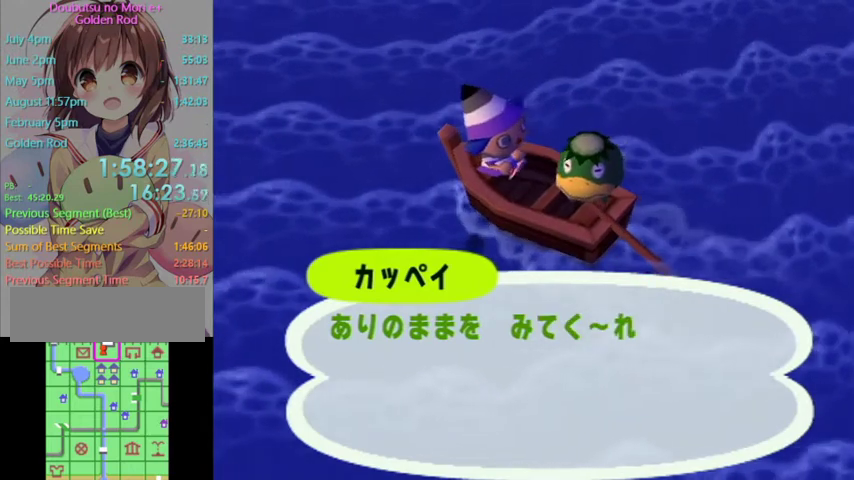
{"buttons": ["A"], "left_stick": "center", "right_stick": "center", "events": [[33, "A", "down"], [33, "B", "down"], [133, "A", "up"], [133, "B", "up"], [267, "A", "down"], [267, "B", "down"], [333, "B", "up"], [367, "A", "up"], [467, "A", "down"]]}
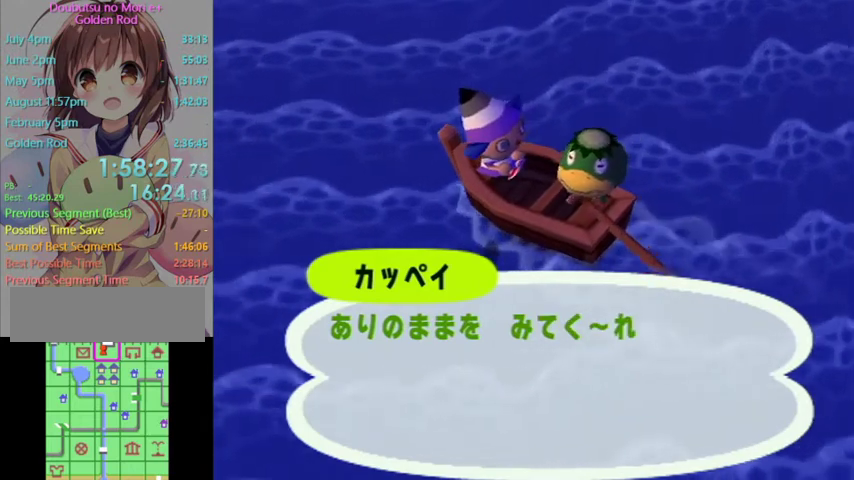
{"buttons": [], "left_stick": "center", "right_stick": "center", "events": [[67, "A", "up"], [167, "A", "down"], [267, "A", "up"], [367, "A", "down"], [367, "B", "down"], [467, "A", "up"], [467, "B", "up"]]}
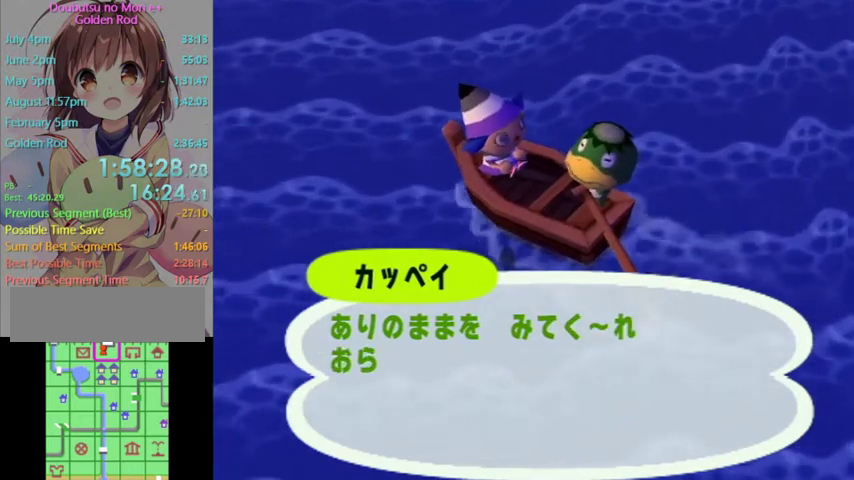
{"buttons": ["A", "B"], "left_stick": "center", "right_stick": "center", "events": [[67, "A", "down"], [167, "A", "up"], [267, "A", "down"], [300, "B", "down"], [367, "B", "up"], [400, "A", "up"], [467, "A", "down"], [467, "B", "down"]]}
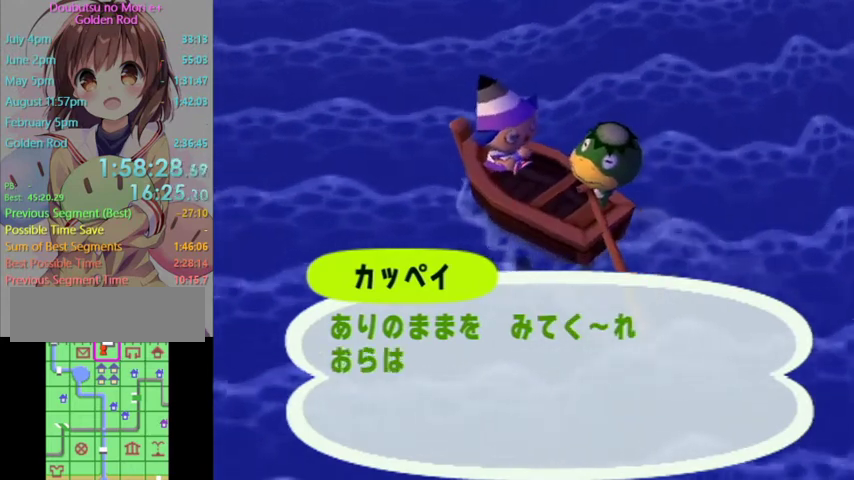
{"buttons": [], "left_stick": "center", "right_stick": "center", "events": [[67, "B", "up"], [100, "A", "up"], [167, "A", "down"], [200, "B", "down"], [267, "B", "up"], [300, "A", "up"], [400, "A", "down"], [400, "B", "down"], [467, "B", "up"], [500, "A", "up"]]}
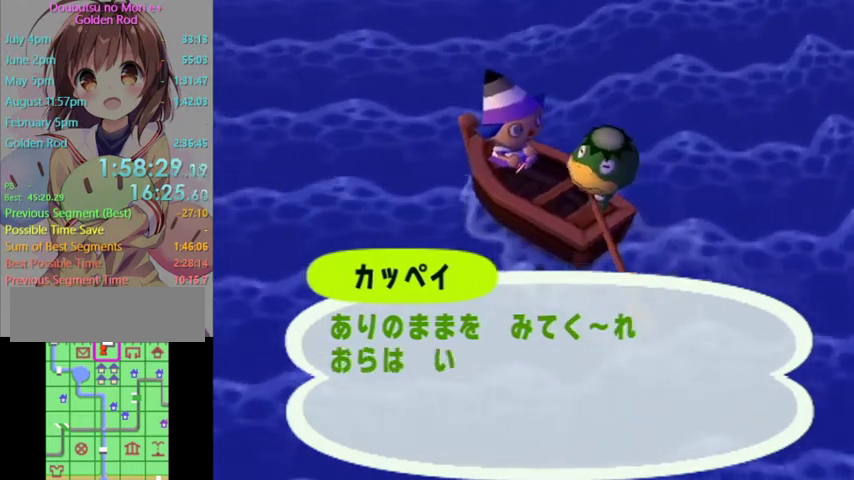
{"buttons": ["A", "B"], "left_stick": "center", "right_stick": "center"}
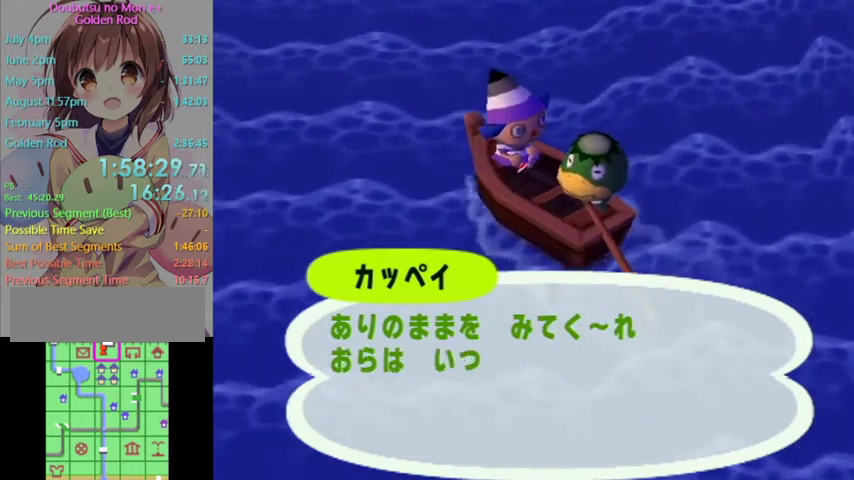
{"buttons": [], "left_stick": "center", "right_stick": "center"}
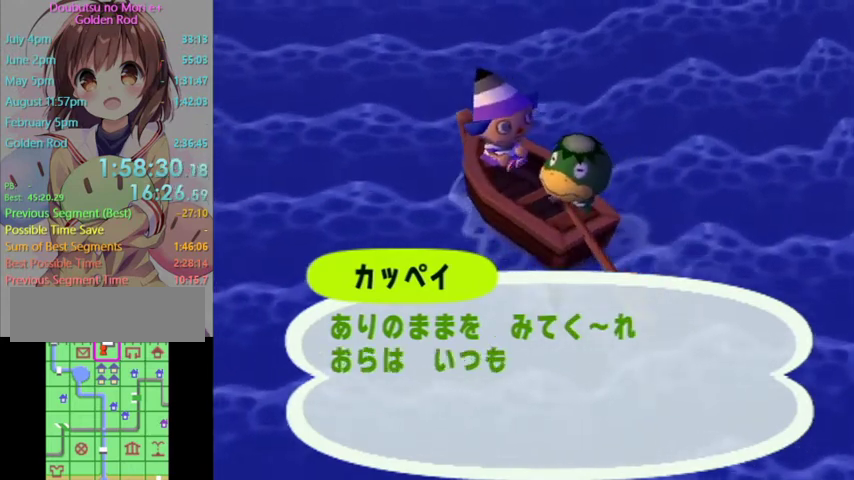
{"buttons": ["A", "B"], "left_stick": "center", "right_stick": "center", "events": [[67, "A", "down"], [67, "B", "down"], [133, "B", "up"], [167, "A", "up"], [267, "A", "down"], [267, "B", "down"], [367, "B", "up"], [400, "A", "up"], [467, "A", "down"], [467, "B", "down"]]}
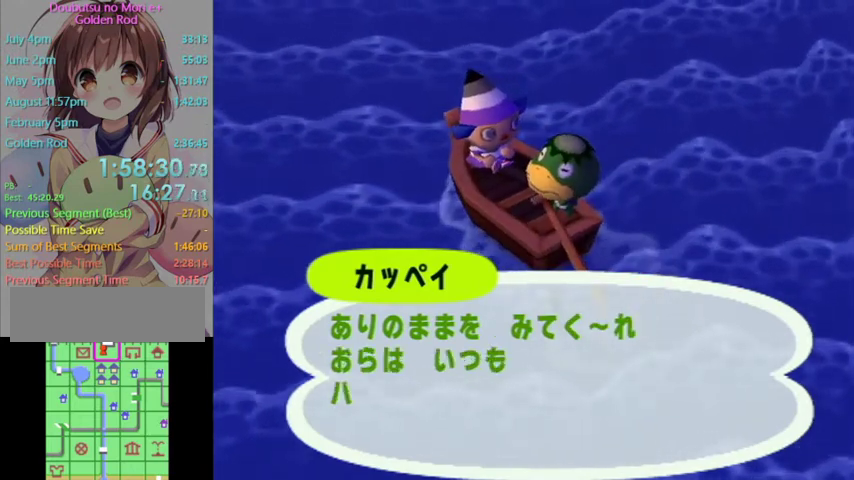
{"buttons": [], "left_stick": "center", "right_stick": "center", "events": [[33, "B", "up"], [67, "A", "up"], [167, "A", "down"], [167, "B", "down"], [267, "A", "up"], [267, "B", "up"], [400, "A", "down"], [400, "B", "down"], [467, "B", "up"], [500, "A", "up"]]}
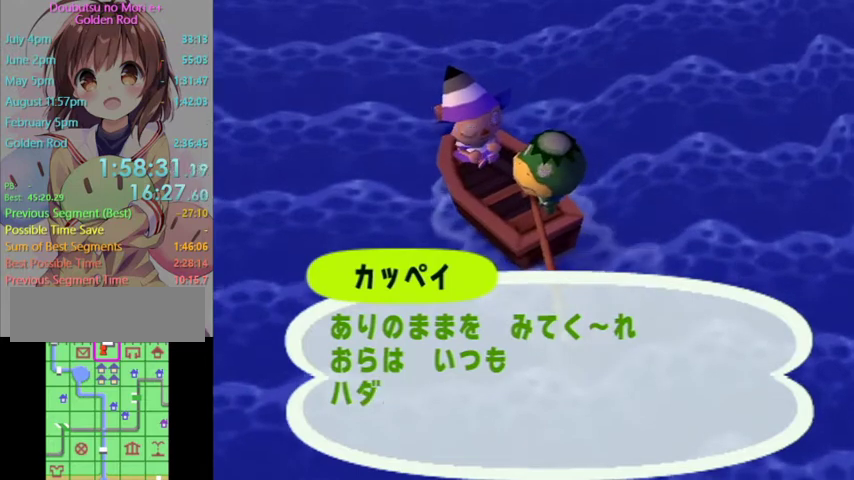
{"buttons": ["A", "B"], "left_stick": "center", "right_stick": "center", "events": [[67, "A", "down"], [100, "B", "down"], [167, "B", "up"], [200, "A", "up"], [300, "A", "down"], [400, "A", "up"], [500, "A", "down"], [500, "B", "down"]]}
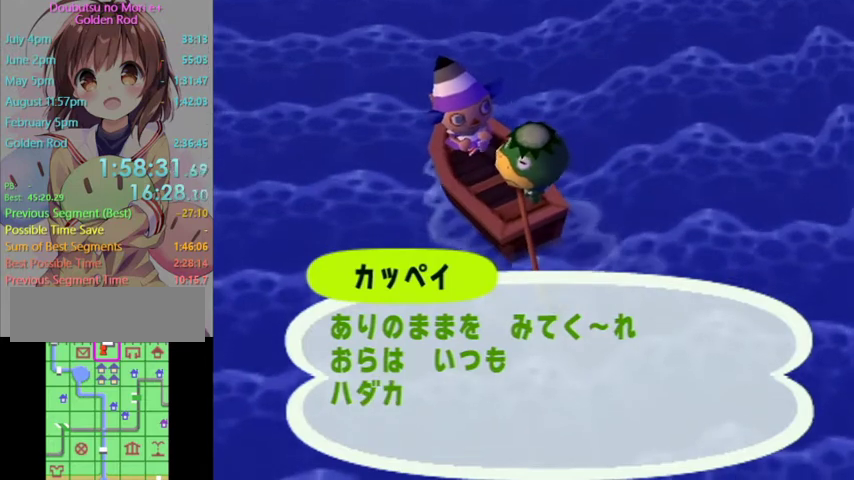
{"buttons": ["A"], "left_stick": "center", "right_stick": "center", "events": [[67, "B", "up"], [100, "A", "up"], [167, "A", "down"], [200, "B", "down"], [267, "B", "up"], [333, "A", "up"], [400, "A", "down"], [433, "B", "down"], [500, "B", "up"]]}
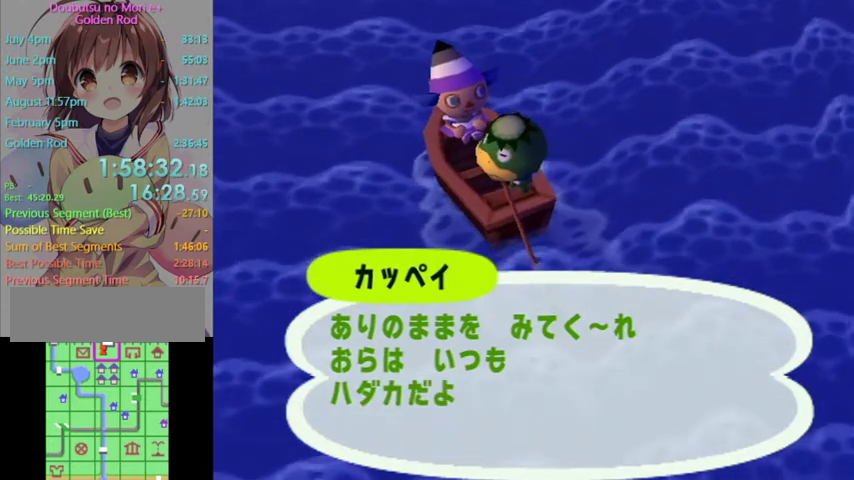
{"buttons": ["A", "B"], "left_stick": "center", "right_stick": "center", "events": [[33, "A", "up"], [100, "A", "down"], [100, "B", "down"], [167, "B", "up"], [200, "A", "up"], [300, "A", "down"], [300, "B", "down"], [400, "B", "up"], [433, "A", "up"], [500, "A", "down"], [500, "B", "down"]]}
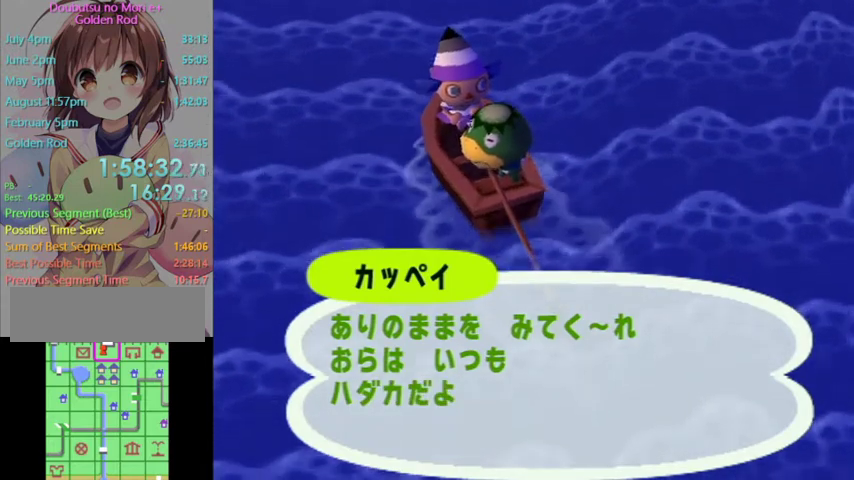
{"buttons": ["A"], "left_stick": "center", "right_stick": "center", "events": [[100, "A", "up"], [100, "B", "up"], [200, "A", "down"], [233, "B", "down"], [300, "B", "up"], [333, "A", "up"], [433, "A", "down"]]}
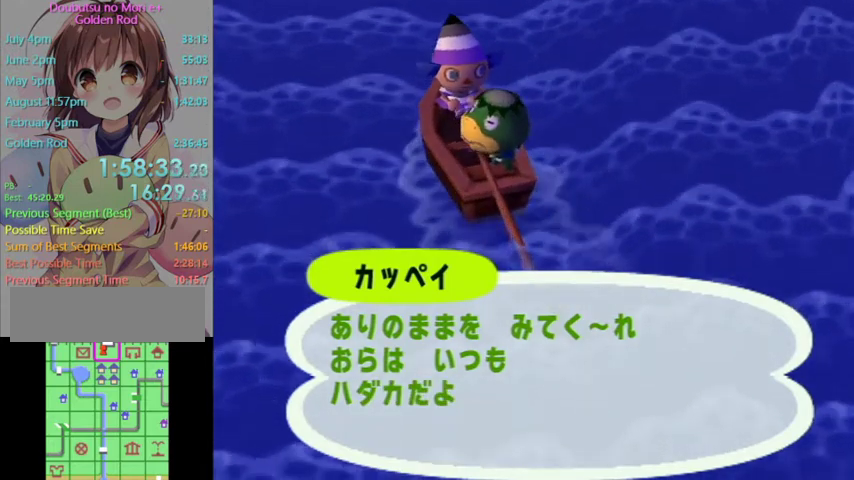
{"buttons": [], "left_stick": "center", "right_stick": "center", "events": [[33, "A", "up"], [133, "A", "down"], [133, "B", "down"], [200, "B", "up"], [233, "A", "up"], [333, "A", "down"], [367, "B", "down"], [433, "B", "up"], [467, "A", "up"]]}
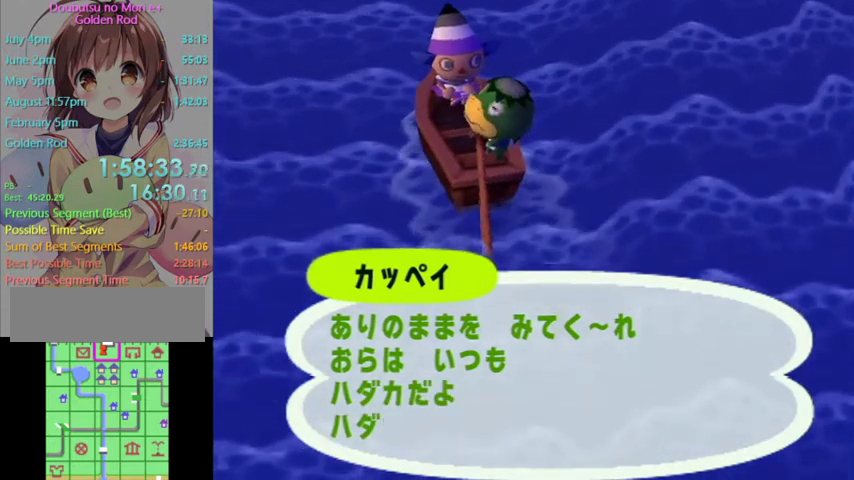
{"buttons": ["A", "B"], "left_stick": "center", "right_stick": "center", "events": [[33, "A", "down"], [33, "B", "down"], [133, "B", "up"], [167, "A", "up"], [233, "A", "down"], [267, "B", "down"], [333, "B", "up"], [367, "A", "up"], [467, "A", "down"], [467, "B", "down"]]}
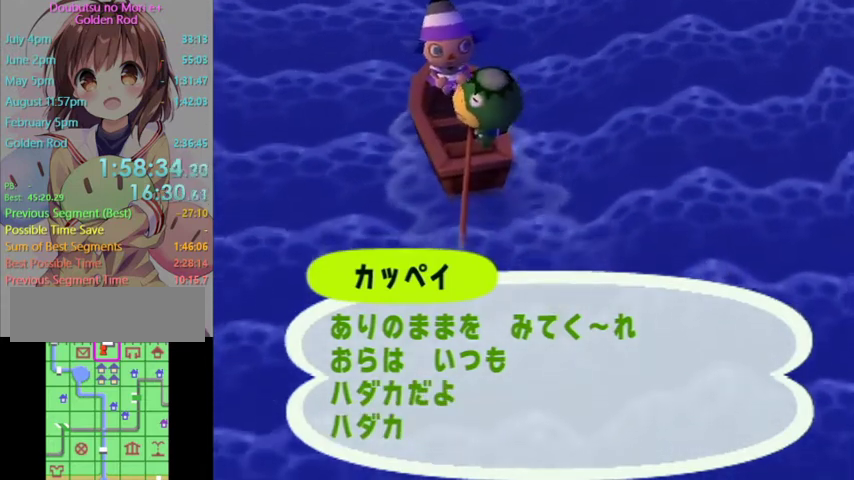
{"buttons": ["A"], "left_stick": "center", "right_stick": "center", "events": [[67, "A", "up"], [67, "B", "up"], [167, "A", "down"], [167, "B", "down"], [267, "B", "up"], [300, "A", "up"], [400, "A", "down"]]}
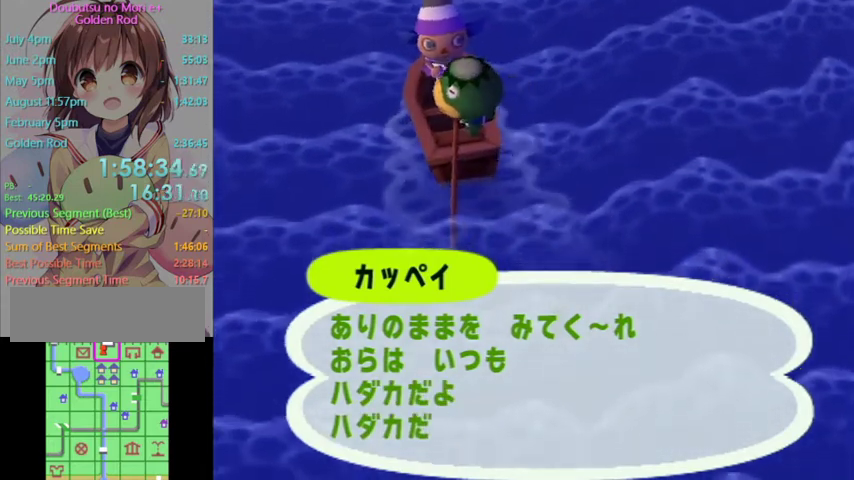
{"buttons": [], "left_stick": "center", "right_stick": "center", "events": [[33, "A", "up"], [100, "A", "down"], [133, "B", "down"], [200, "B", "up"], [233, "A", "up"], [367, "A", "down"], [367, "B", "down"], [433, "B", "up"], [467, "A", "up"]]}